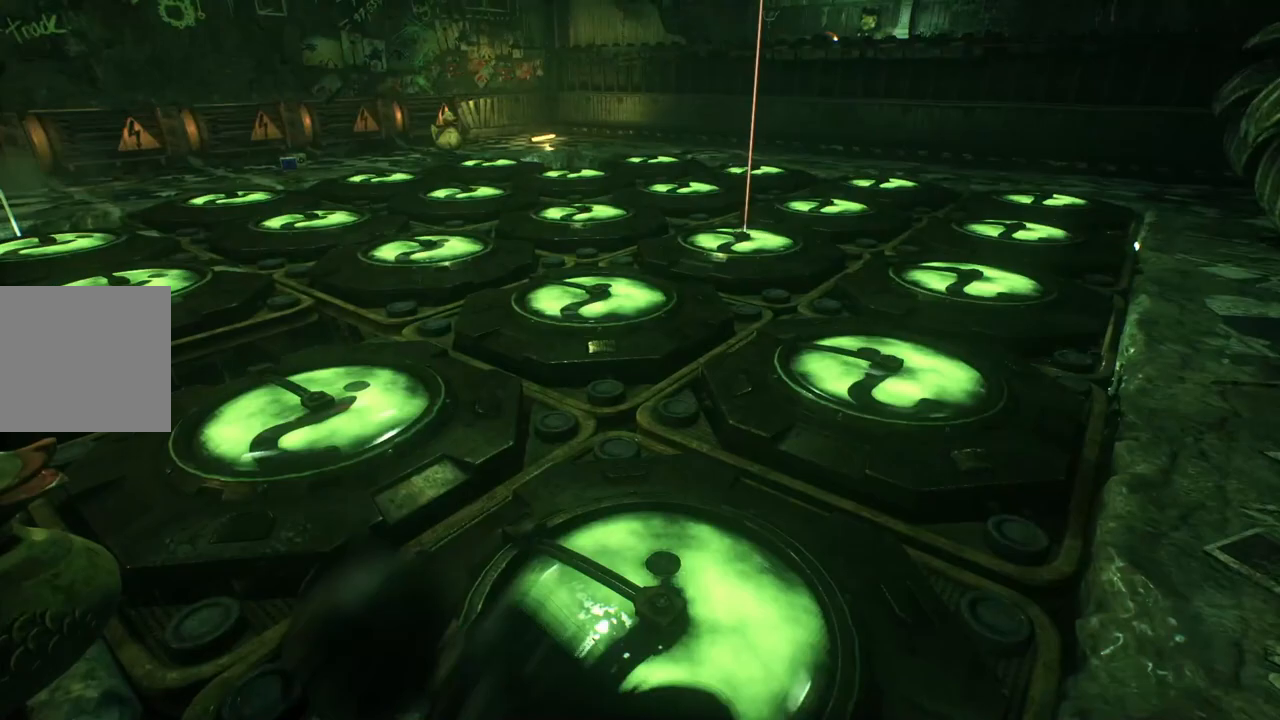
Gameplay with a controller (Xbox layout); each line is a JSON object with the inputs held at the frame after it. "events" lists button and stick changes between this image and that frame as [ms after this image, input, new state], when the widget could be followed in between. Not read: SHARE.
{"buttons": [], "left_stick": "up", "right_stick": "center", "events": [[17, "left_stick", "up"], [67, "right_stick", "center"], [250, "left_stick", "center"], [383, "left_stick", "up"]]}
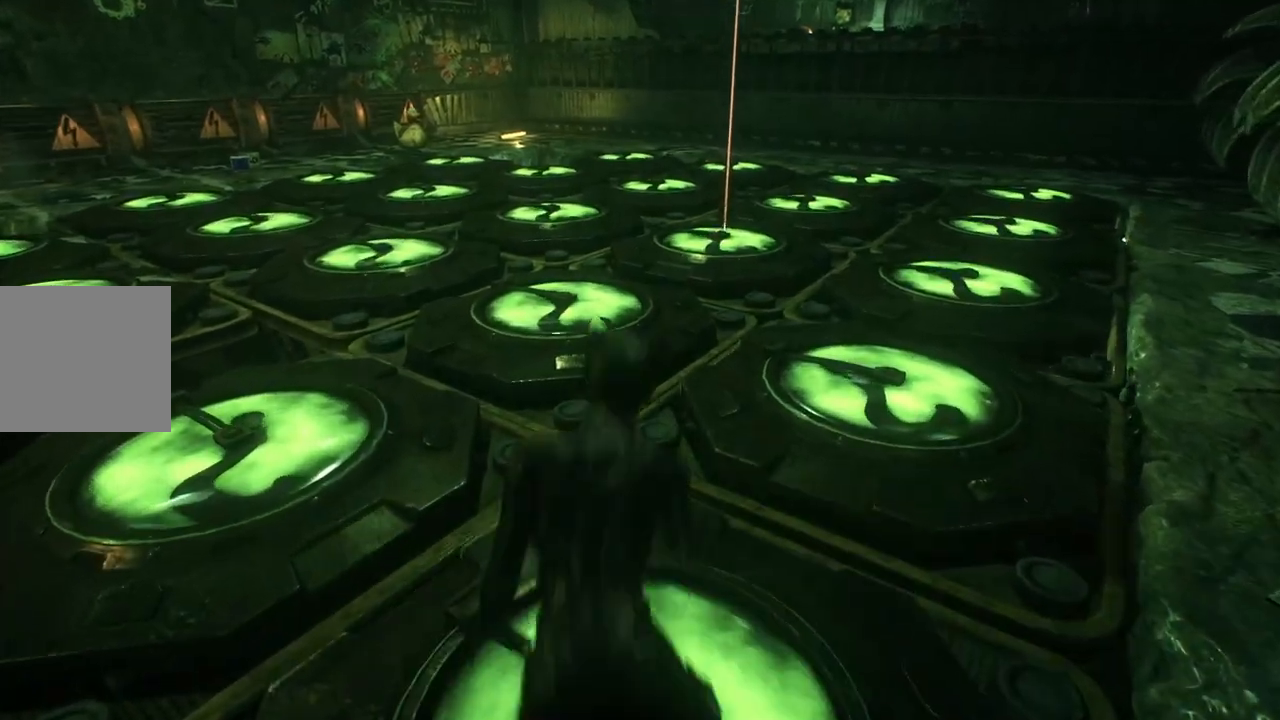
{"buttons": [], "left_stick": "center", "right_stick": "center", "events": [[50, "L1", "down"], [67, "left_stick", "center"], [217, "L1", "up"], [400, "left_stick", "down"], [500, "left_stick", "center"]]}
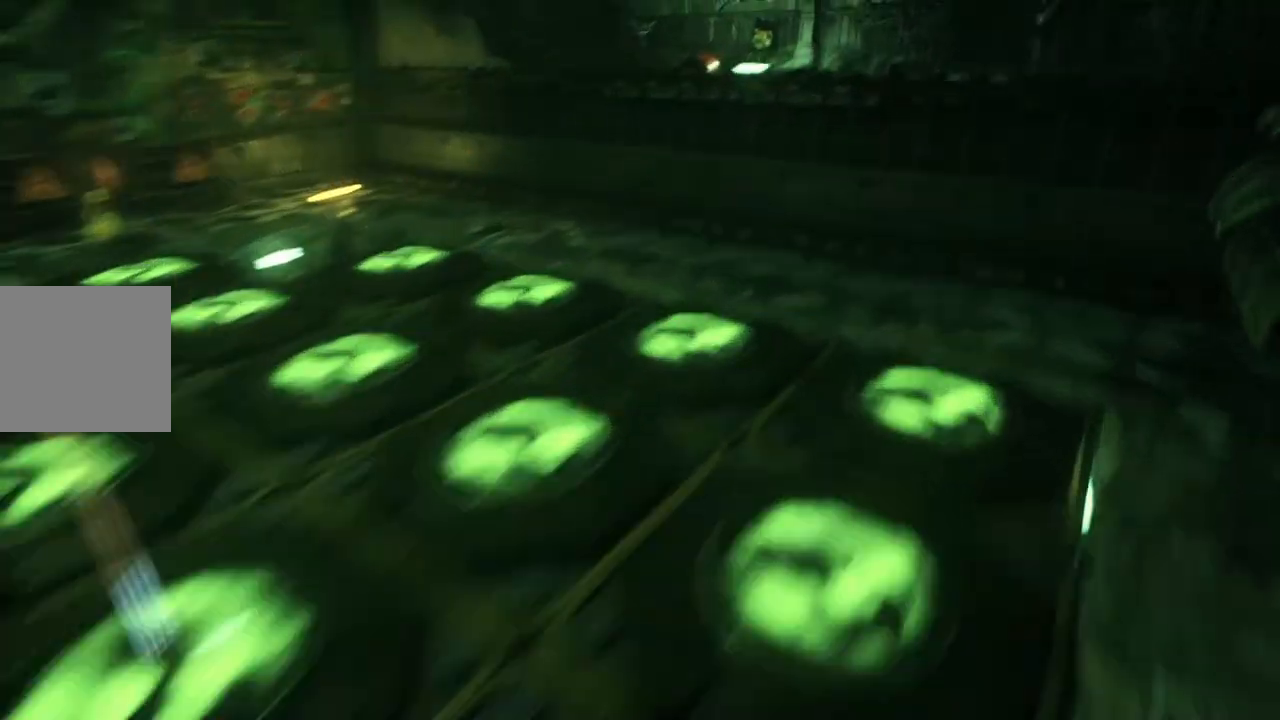
{"buttons": [], "left_stick": "center", "right_stick": "left", "events": [[50, "right_stick", "left"]]}
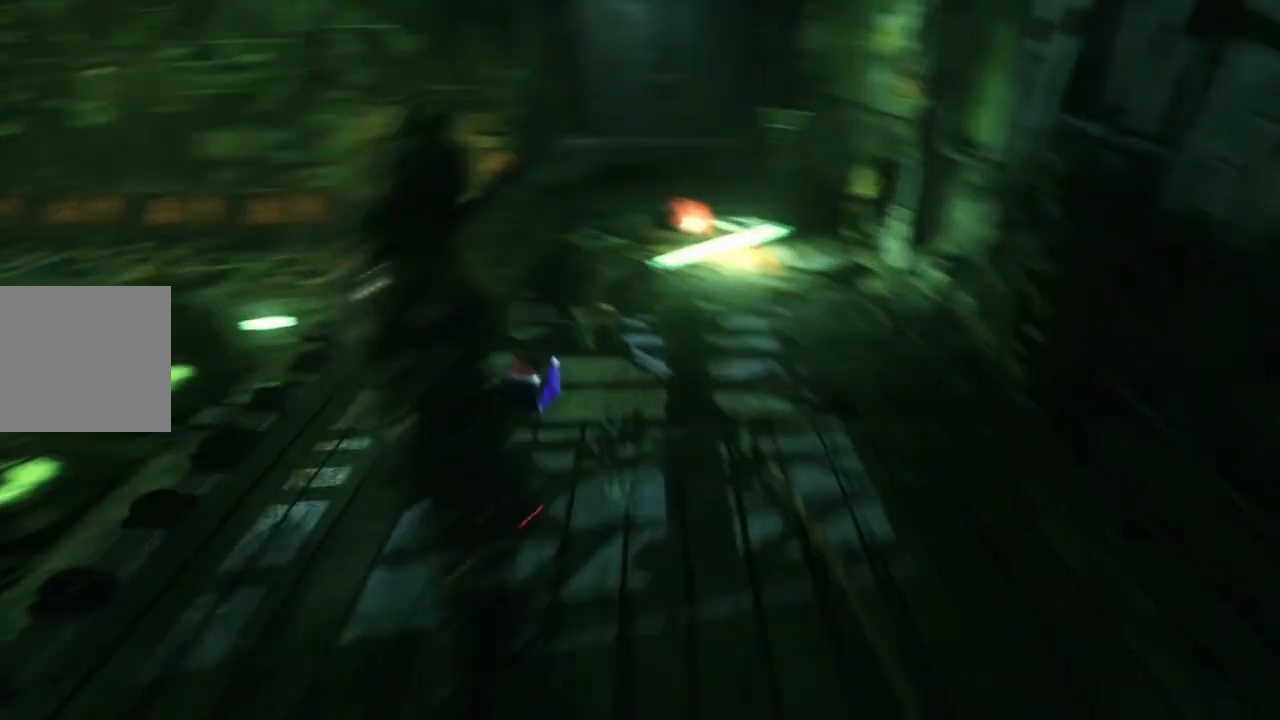
{"buttons": [], "left_stick": "up-right", "right_stick": "center", "events": [[100, "left_stick", "up-right"], [483, "right_stick", "center"]]}
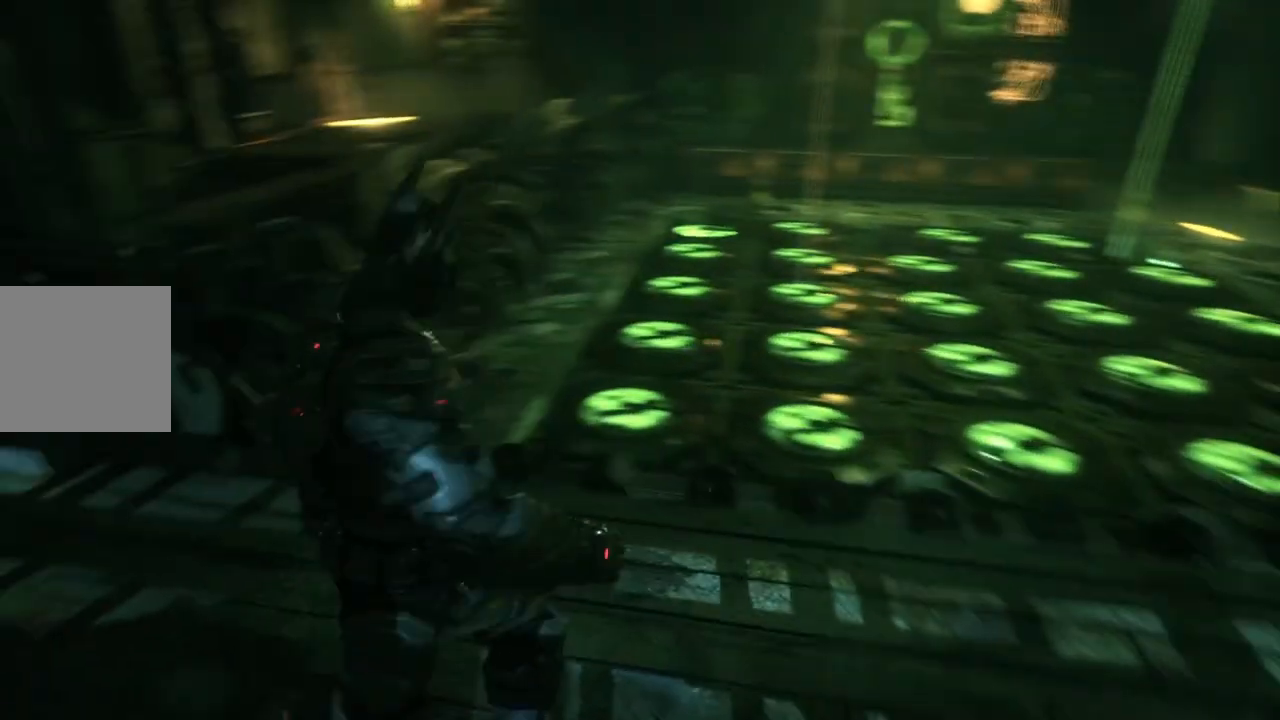
{"buttons": [], "left_stick": "center", "right_stick": "up-right", "events": [[50, "left_stick", "center"], [350, "right_stick", "right"], [483, "right_stick", "up-right"]]}
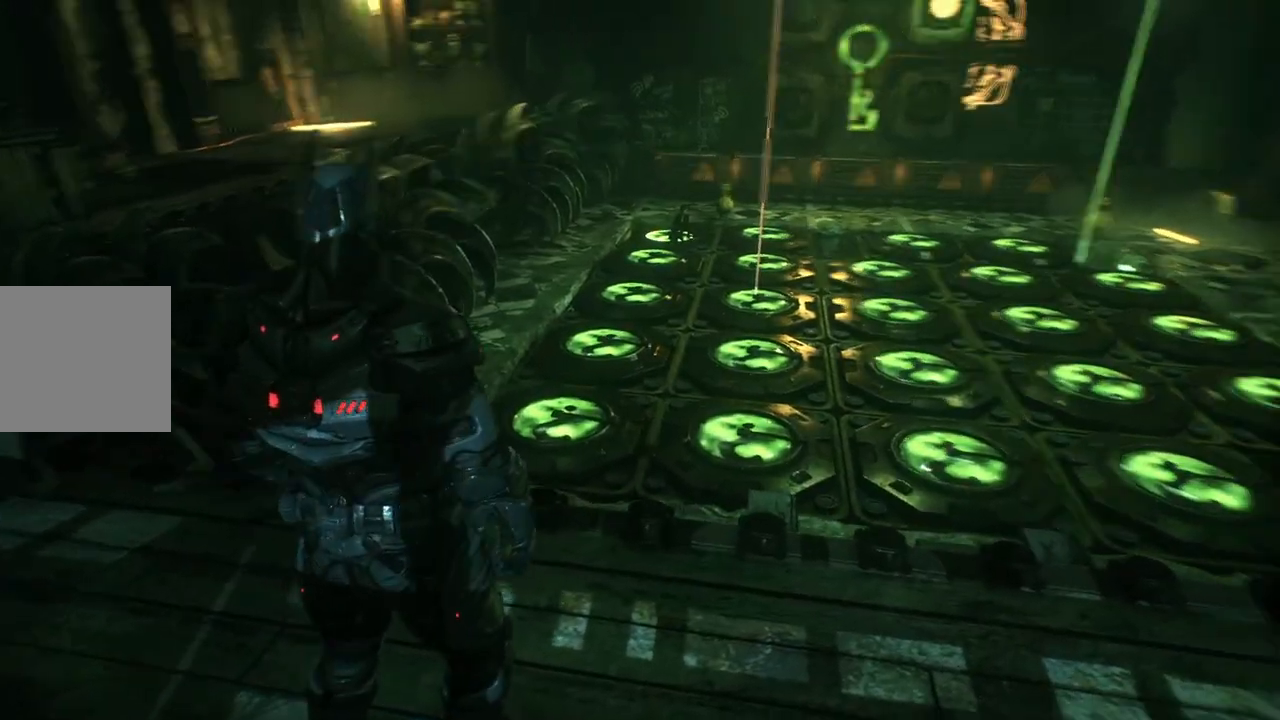
{"buttons": ["L2"], "left_stick": "center", "right_stick": "up", "events": [[250, "L2", "down"], [367, "right_stick", "up"]]}
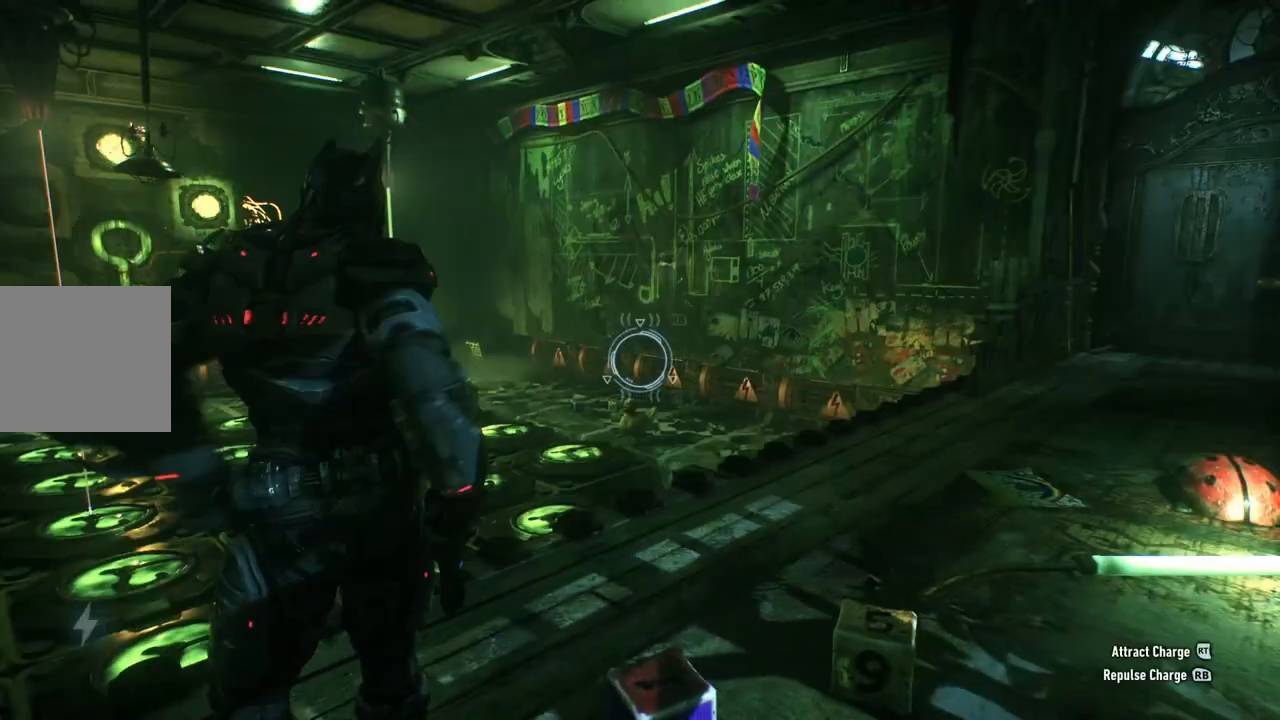
{"buttons": ["L2"], "left_stick": "center", "right_stick": "center", "events": [[67, "right_stick", "center"], [217, "right_stick", "left"], [417, "right_stick", "center"]]}
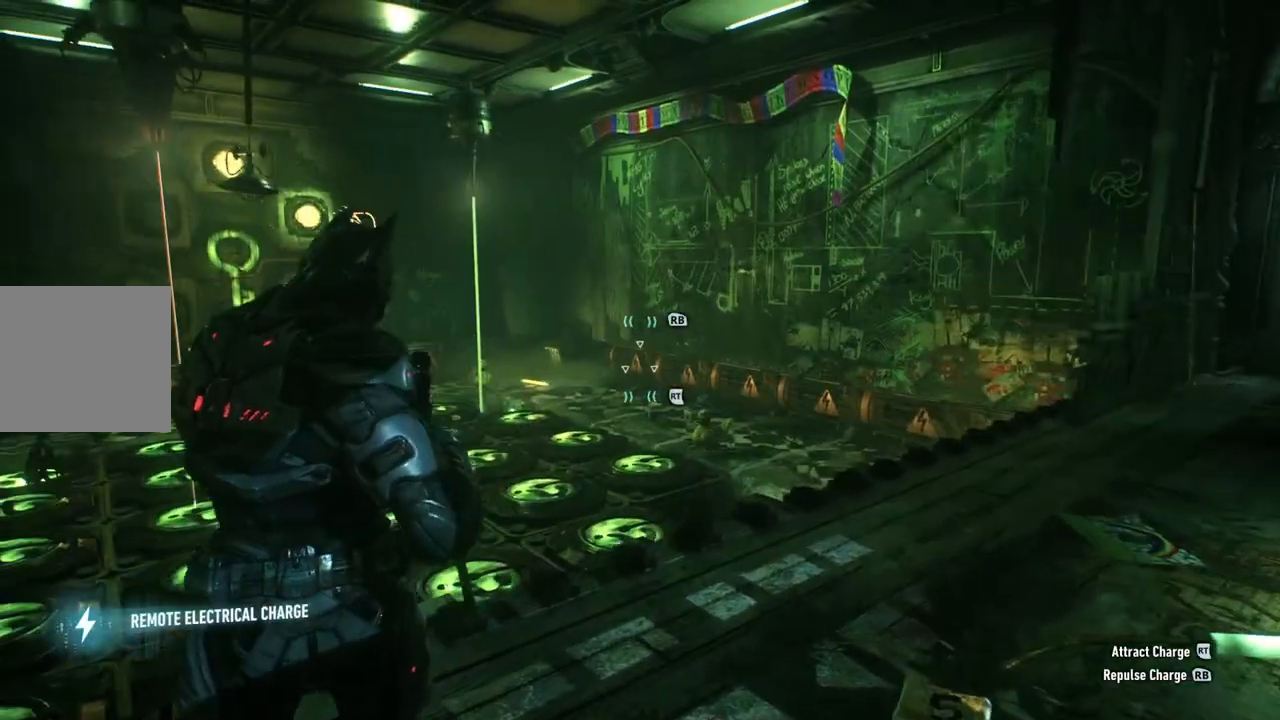
{"buttons": ["L2"], "left_stick": "center", "right_stick": "center", "events": [[350, "R2", "down"], [500, "R2", "up"]]}
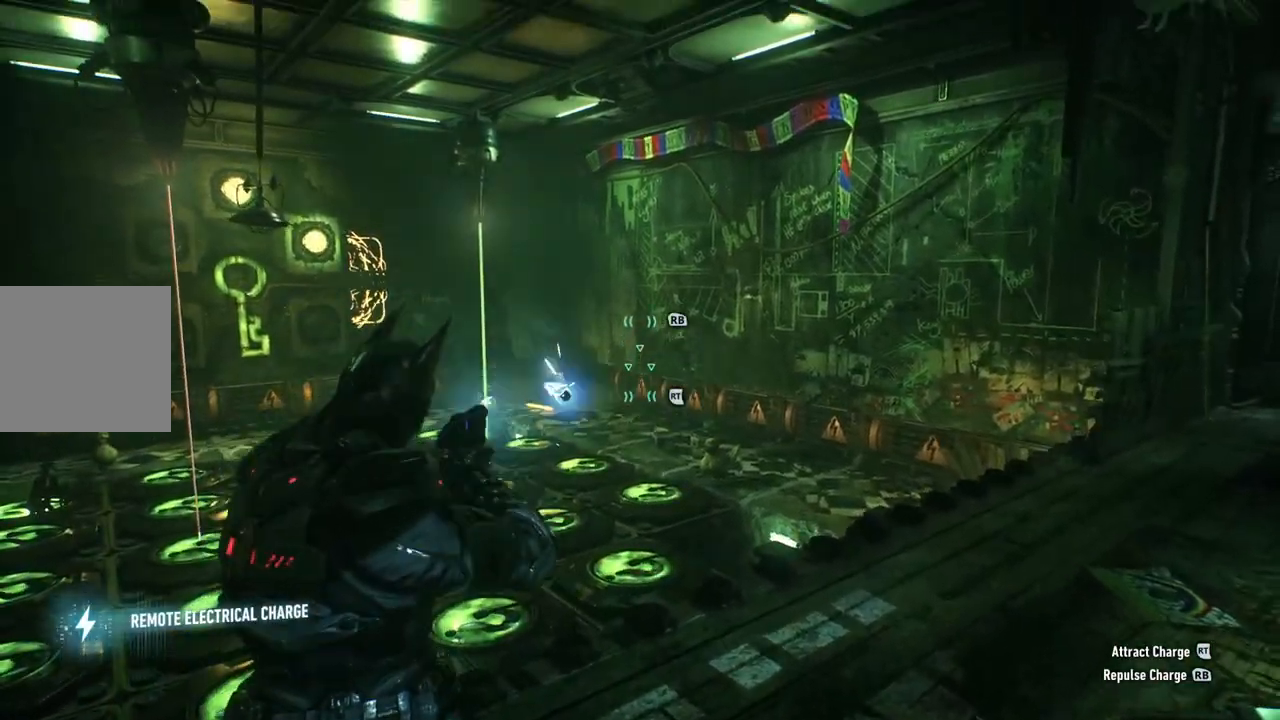
{"buttons": ["L2"], "left_stick": "center", "right_stick": "down-left", "events": [[300, "right_stick", "down-left"]]}
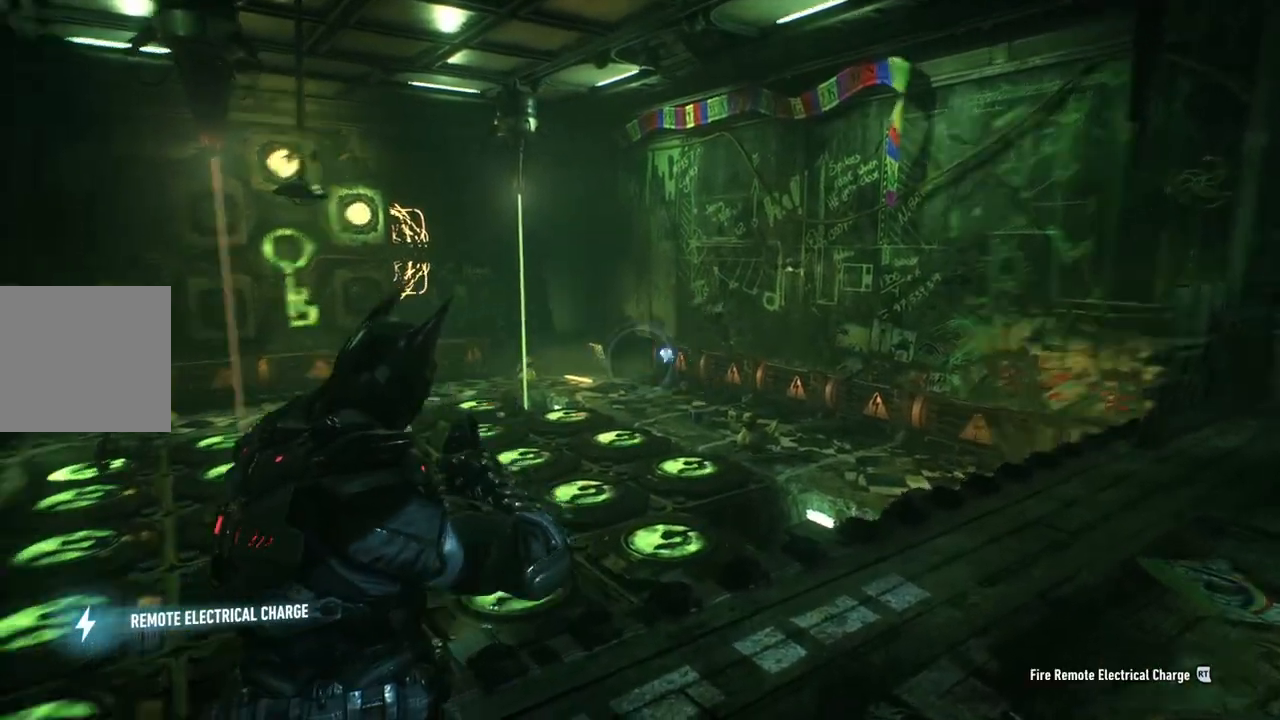
{"buttons": ["L2"], "left_stick": "center", "right_stick": "center", "events": [[17, "right_stick", "center"]]}
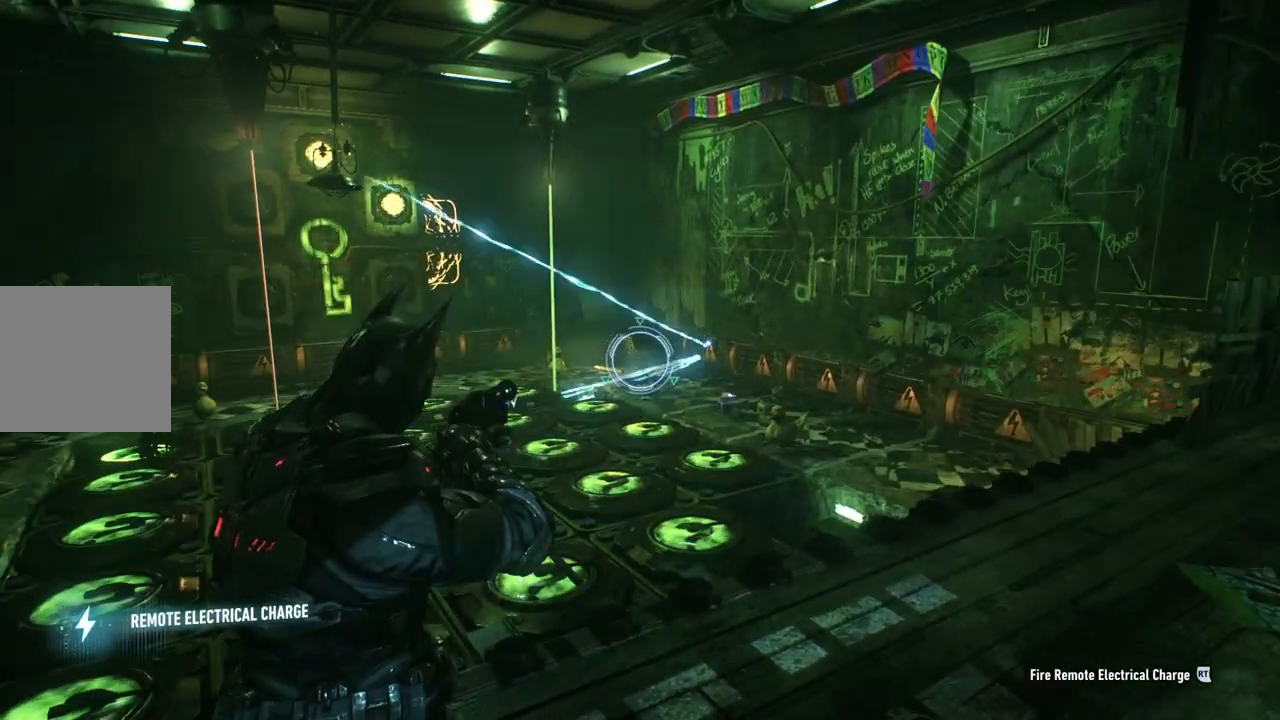
{"buttons": ["L2"], "left_stick": "center", "right_stick": "center", "events": []}
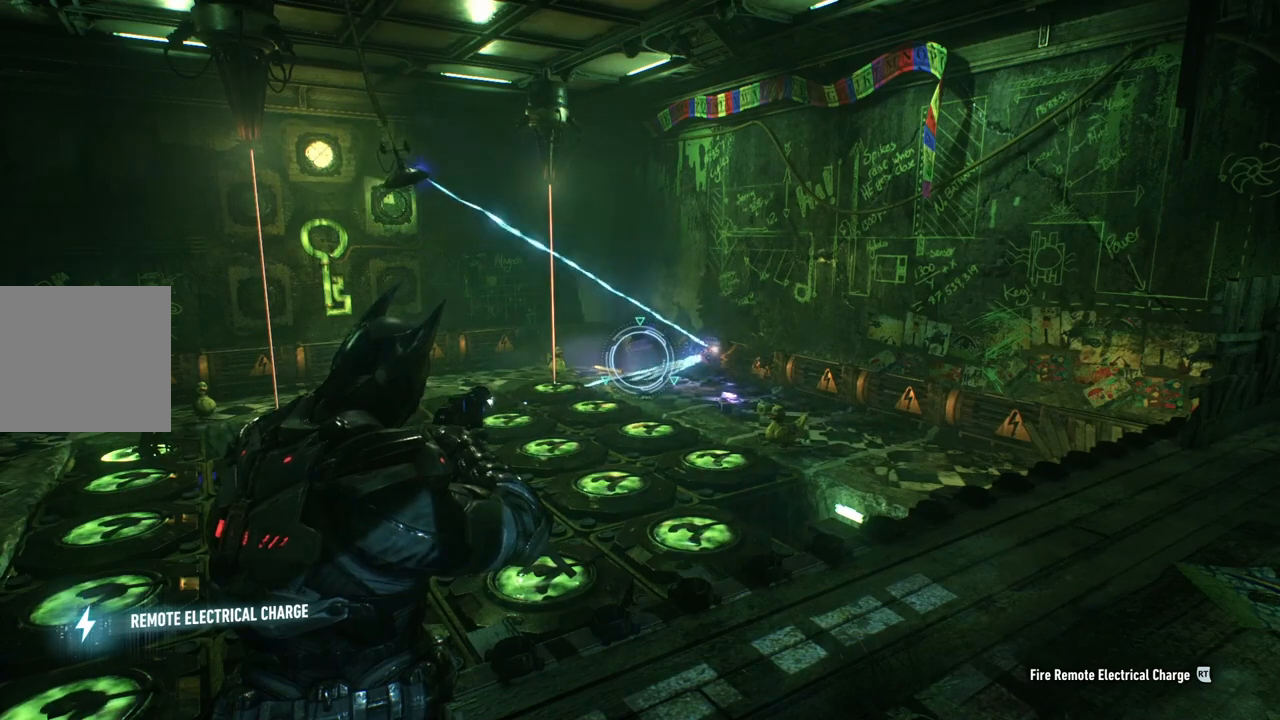
{"buttons": ["L2"], "left_stick": "center", "right_stick": "down-left", "events": [[333, "right_stick", "down"], [400, "right_stick", "down-left"]]}
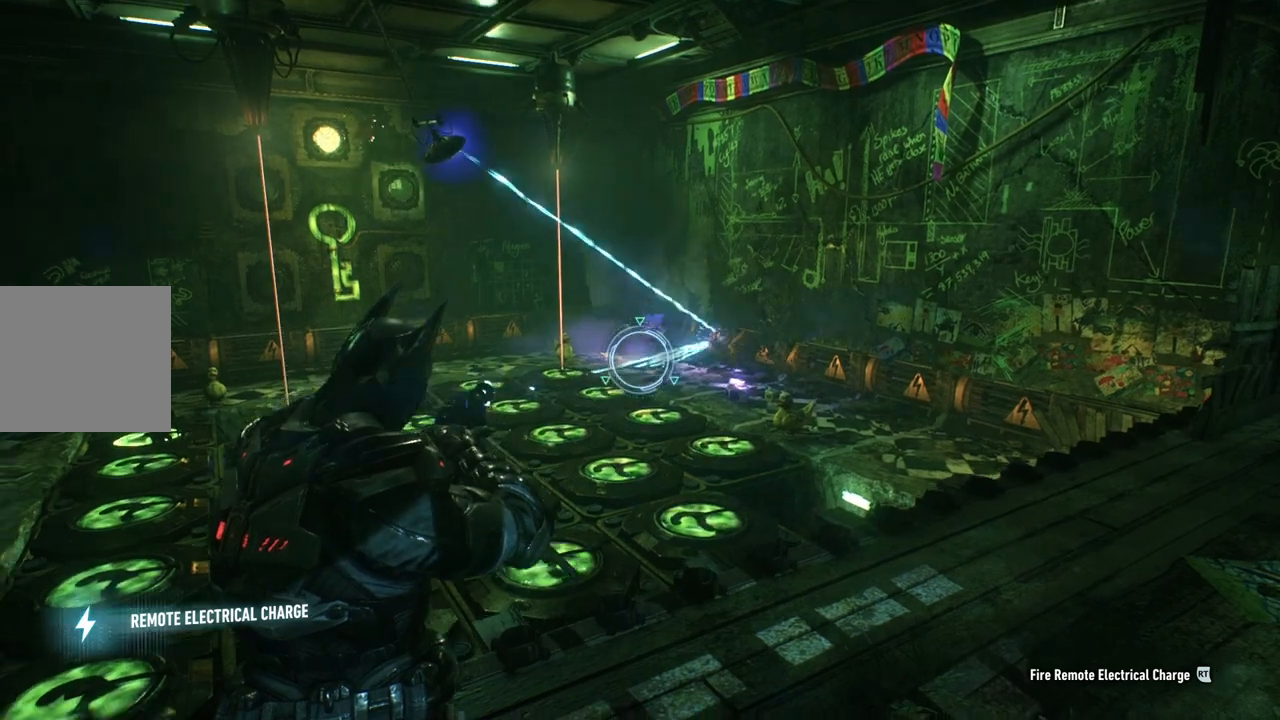
{"buttons": ["L2"], "left_stick": "center", "right_stick": "center", "events": [[117, "right_stick", "center"], [233, "right_stick", "left"], [417, "right_stick", "center"]]}
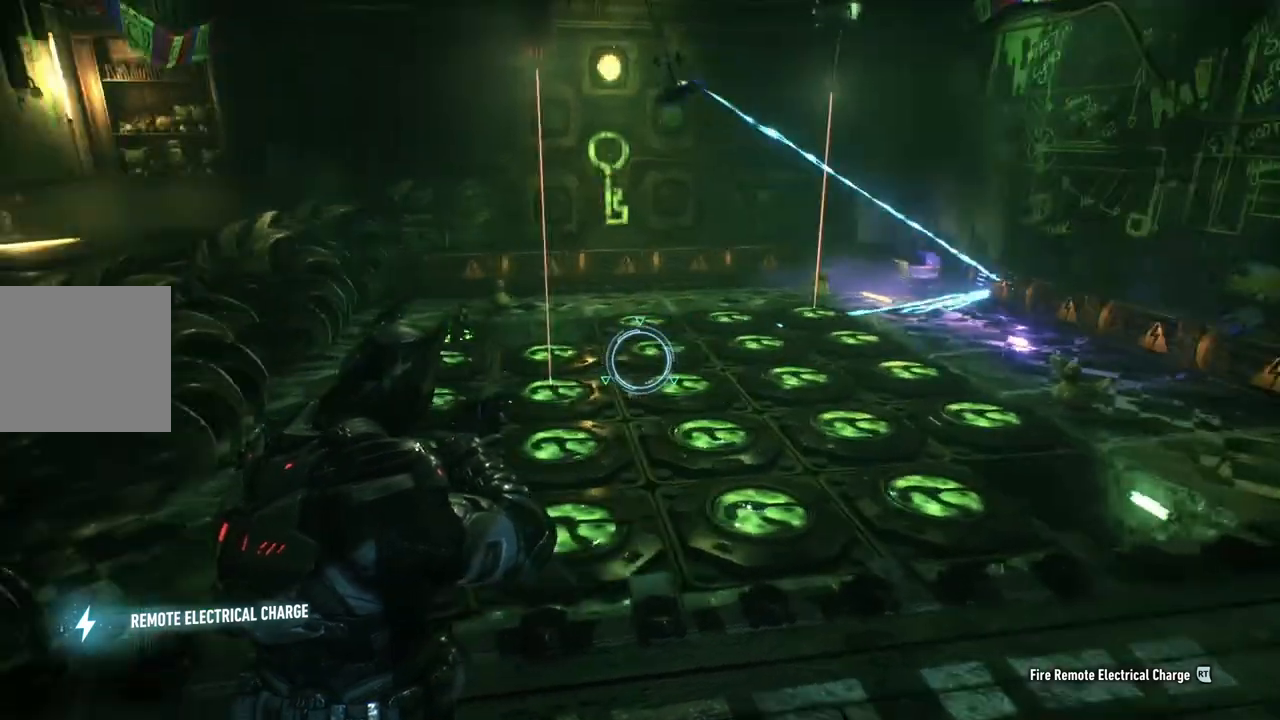
{"buttons": ["L2"], "left_stick": "center", "right_stick": "up-left", "events": [[233, "right_stick", "up-left"]]}
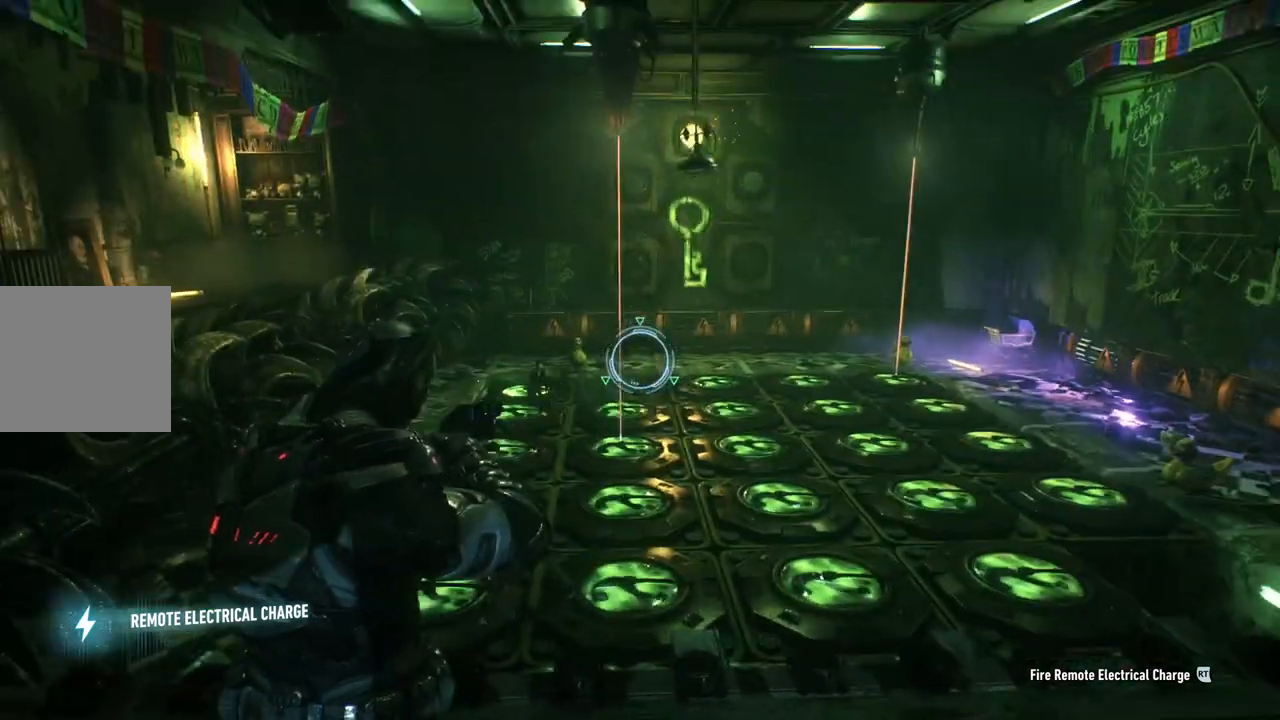
{"buttons": ["L2"], "left_stick": "center", "right_stick": "center", "events": [[17, "right_stick", "center"], [117, "right_stick", "up-left"], [250, "right_stick", "center"]]}
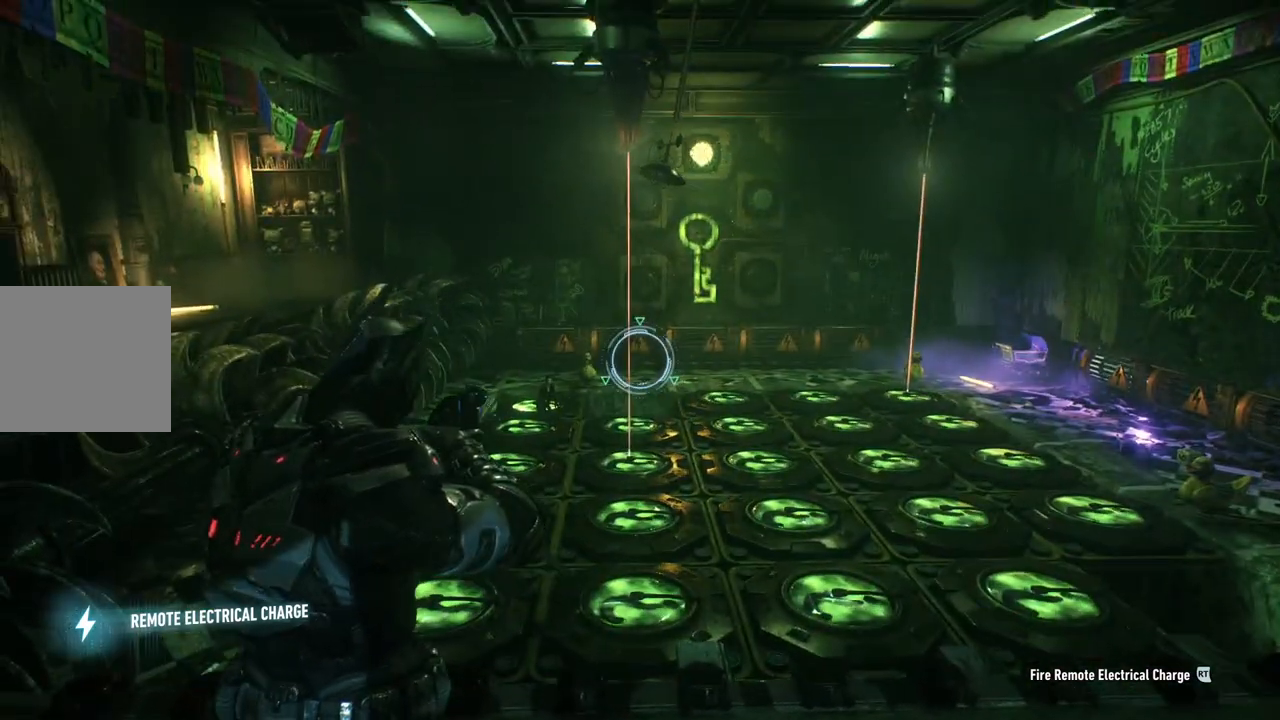
{"buttons": ["L2"], "left_stick": "center", "right_stick": "center", "events": [[217, "right_stick", "up-left"], [350, "right_stick", "center"]]}
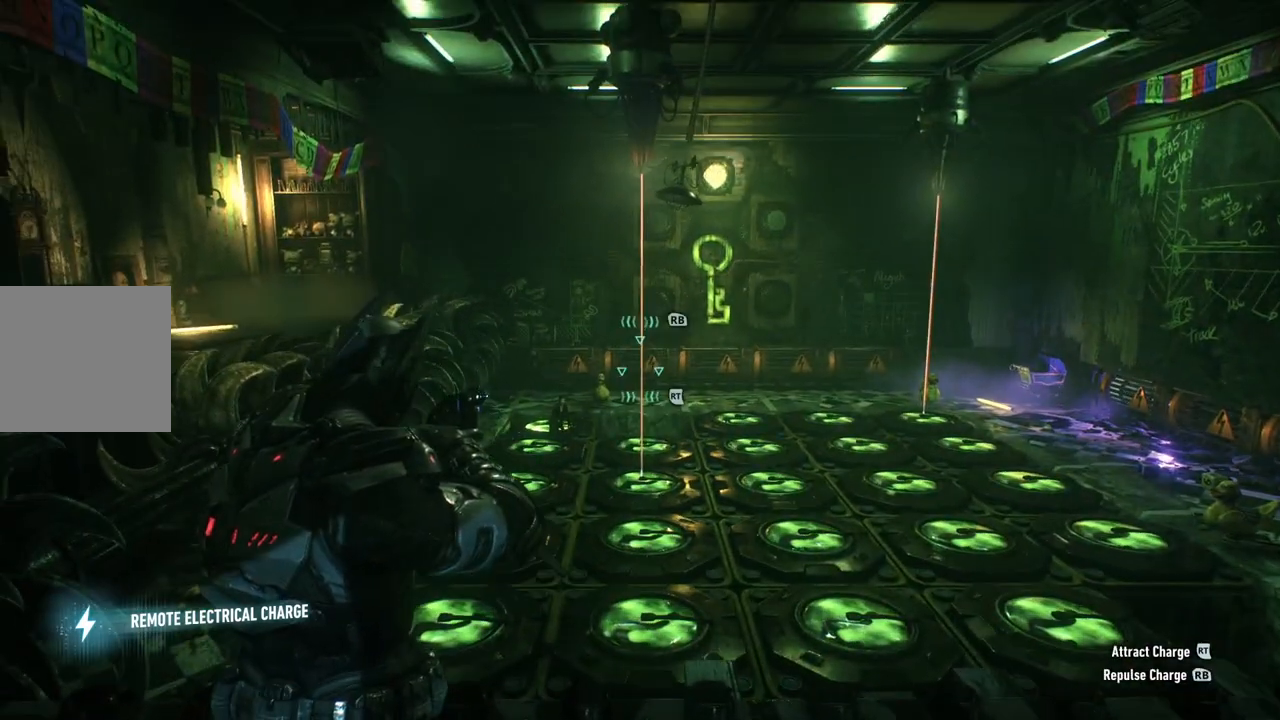
{"buttons": ["L2"], "left_stick": "center", "right_stick": "center", "events": [[67, "R2", "down"], [233, "R2", "up"]]}
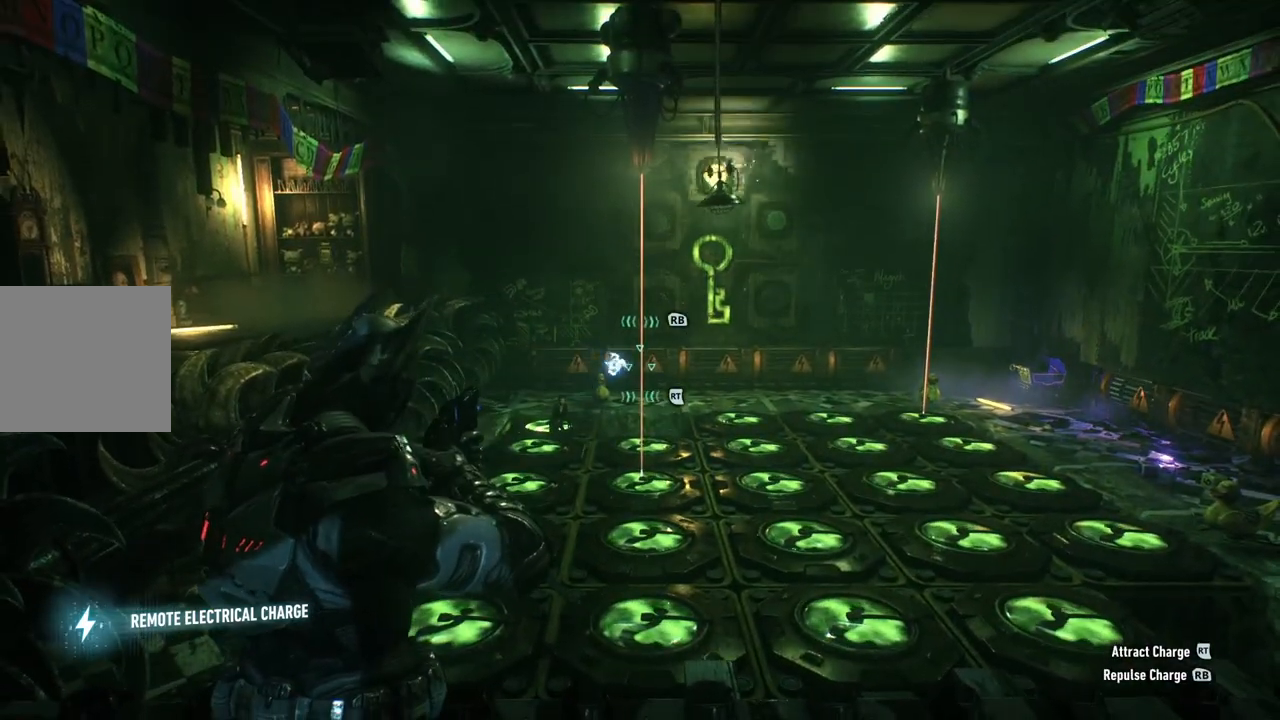
{"buttons": ["L2"], "left_stick": "center", "right_stick": "center", "events": []}
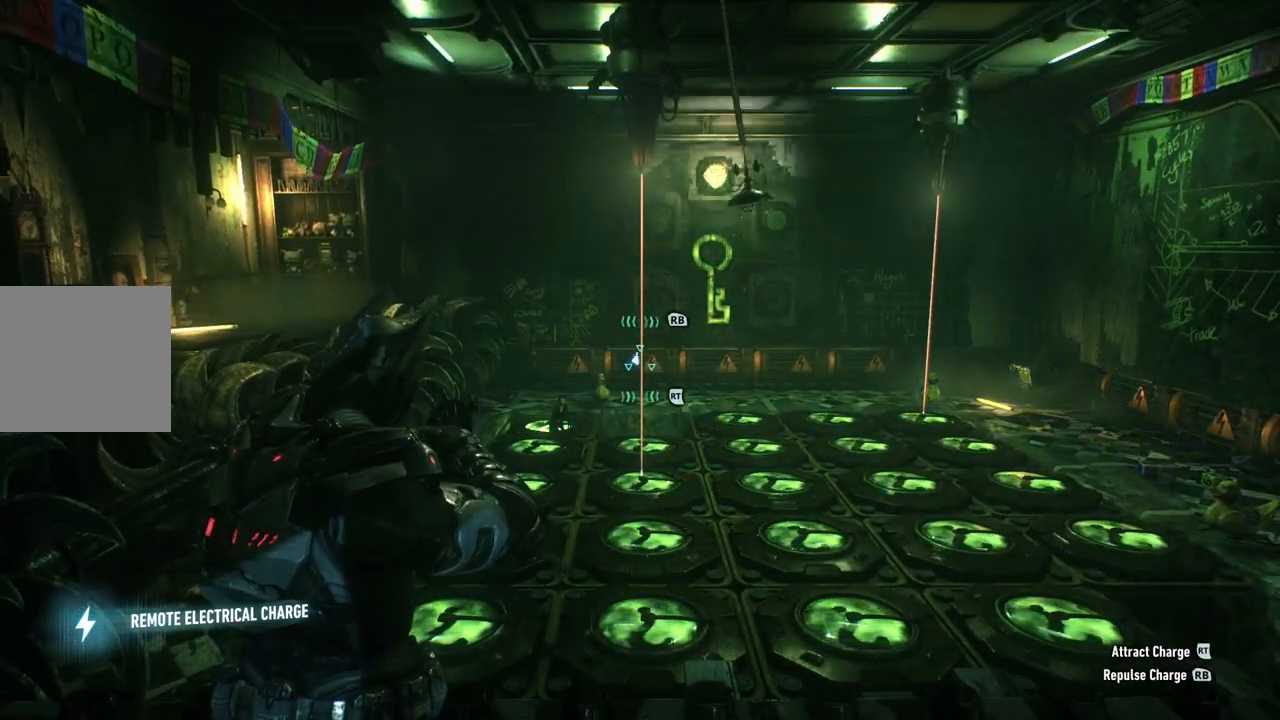
{"buttons": ["L2"], "left_stick": "center", "right_stick": "center", "events": []}
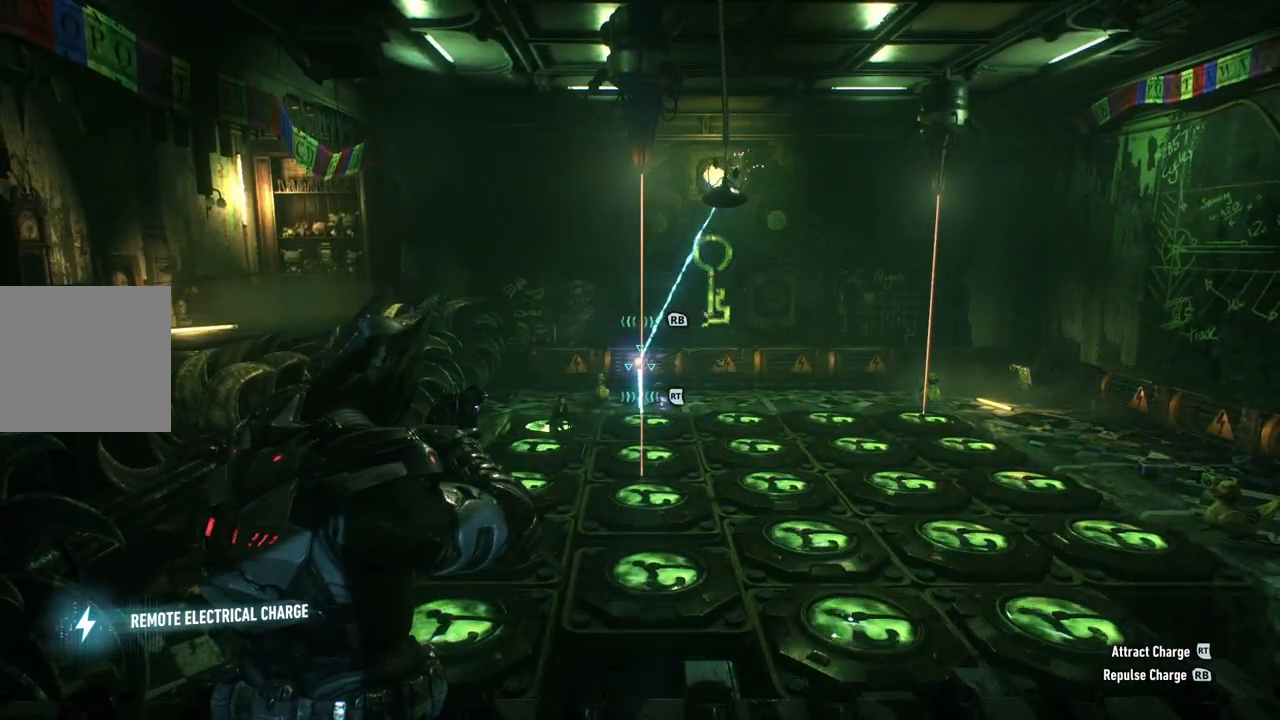
{"buttons": ["L2"], "left_stick": "center", "right_stick": "center", "events": []}
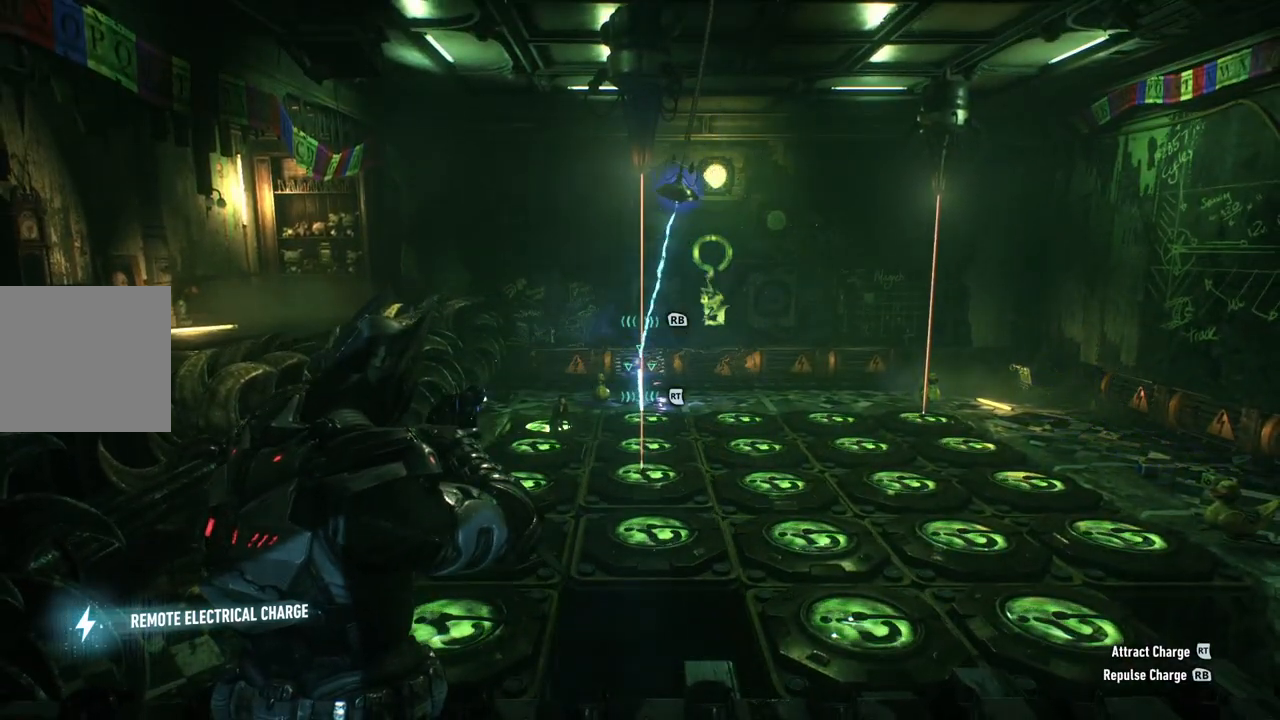
{"buttons": ["L2"], "left_stick": "center", "right_stick": "center", "events": [[67, "right_stick", "down-right"], [300, "right_stick", "center"]]}
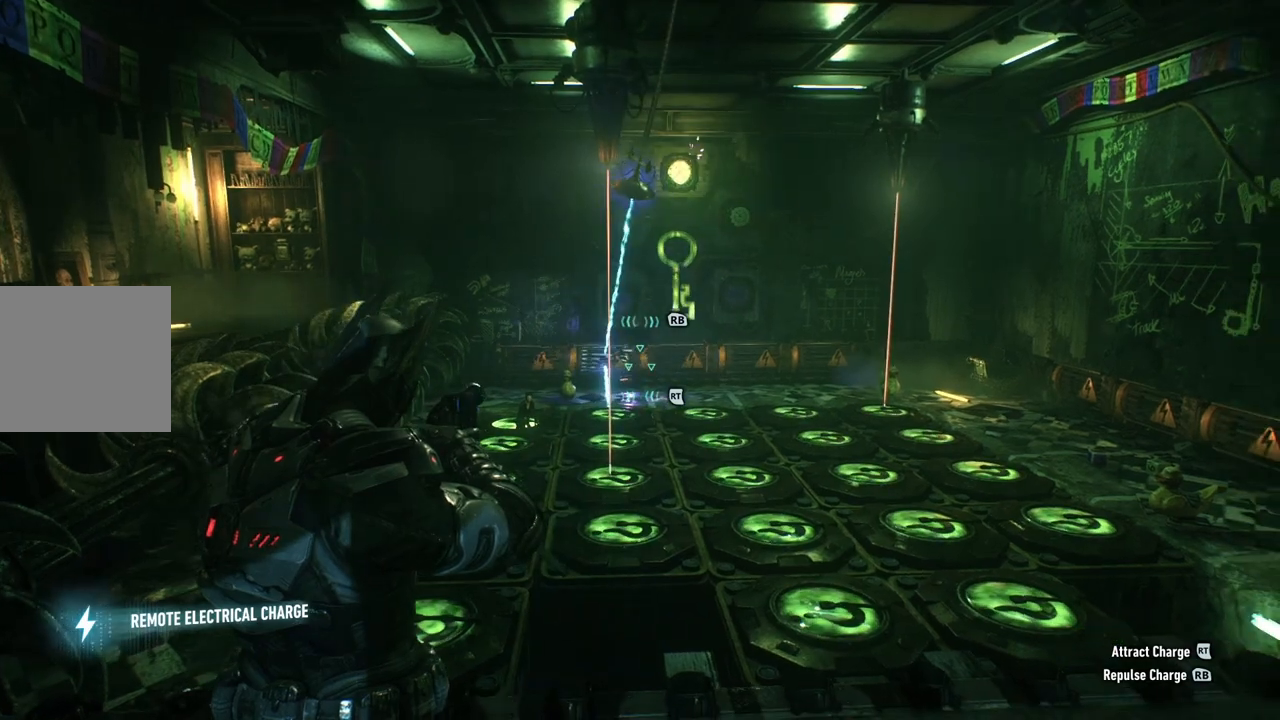
{"buttons": ["L2"], "left_stick": "center", "right_stick": "center", "events": []}
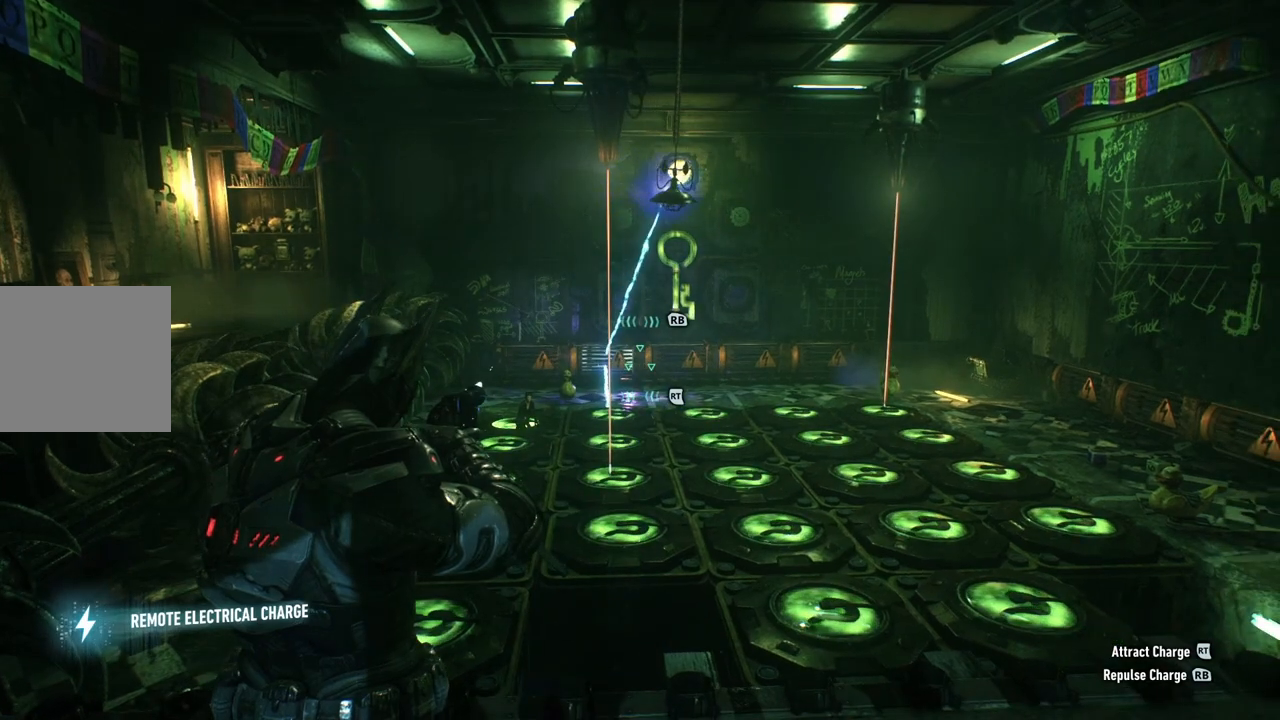
{"buttons": ["L2"], "left_stick": "center", "right_stick": "center", "events": [[17, "right_stick", "right"], [450, "right_stick", "center"]]}
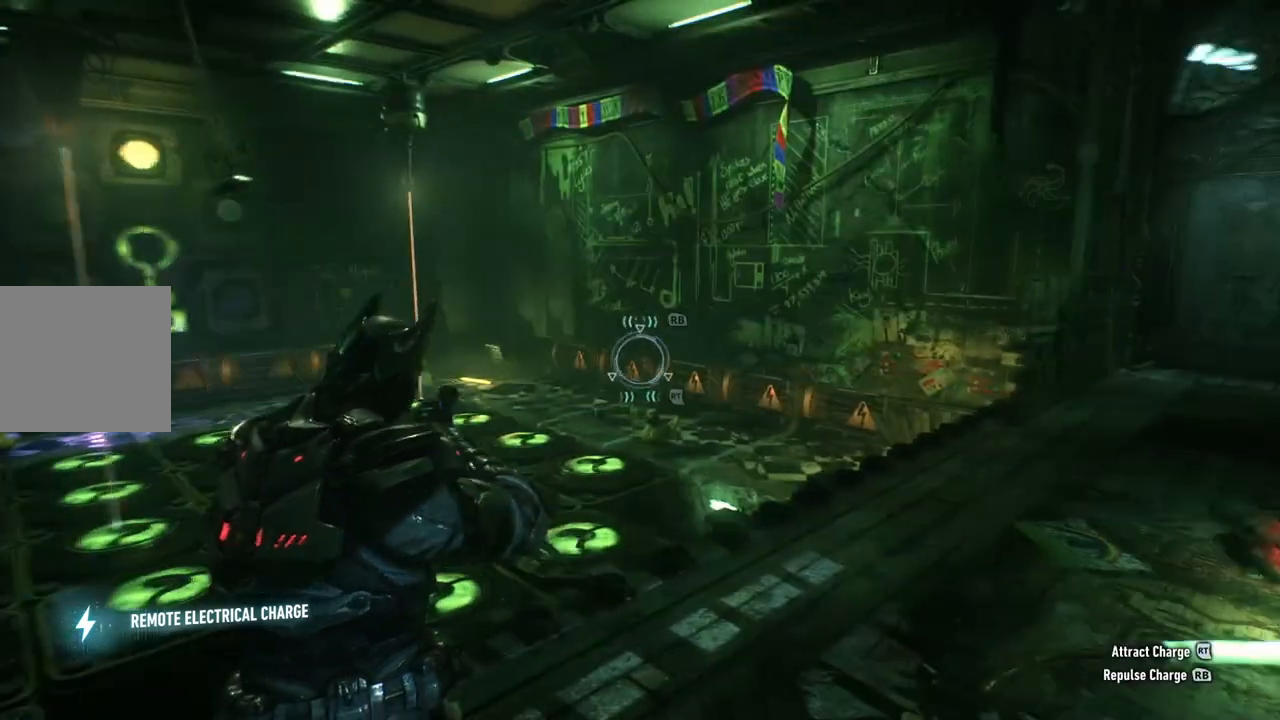
{"buttons": ["L2"], "left_stick": "center", "right_stick": "down-right", "events": [[67, "right_stick", "right"], [183, "right_stick", "down-right"]]}
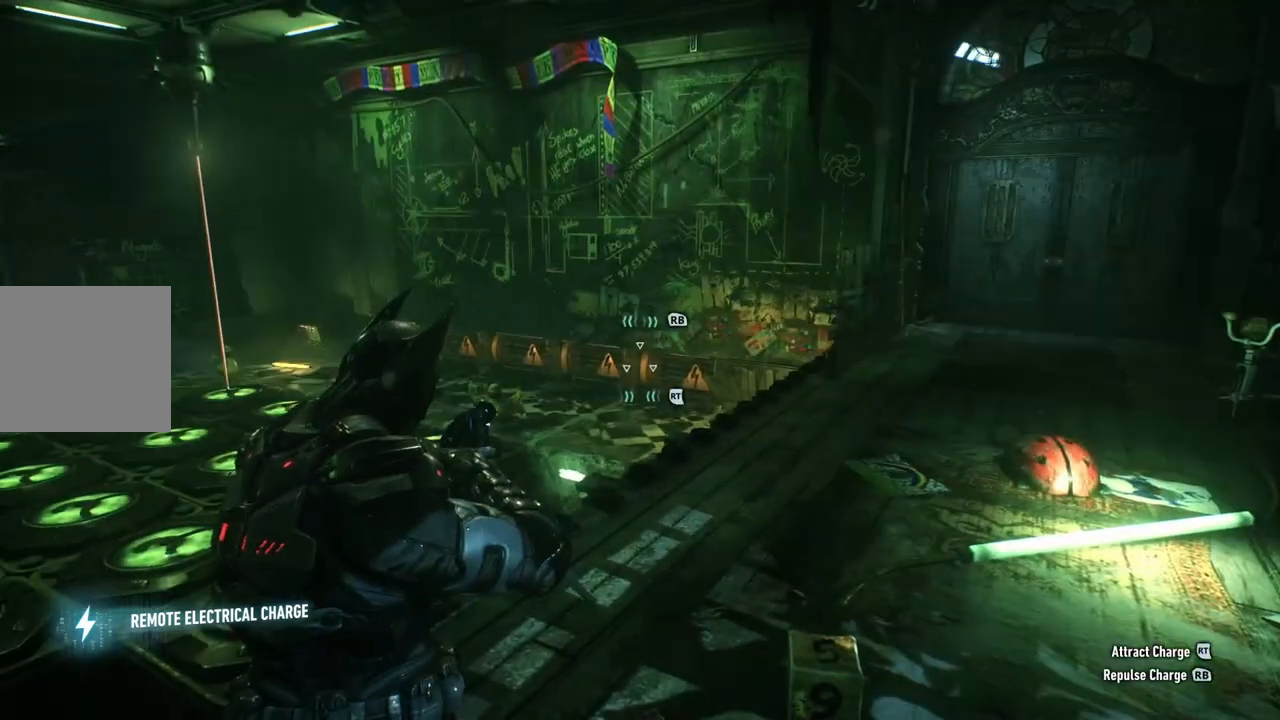
{"buttons": ["L2"], "left_stick": "center", "right_stick": "down-right", "events": []}
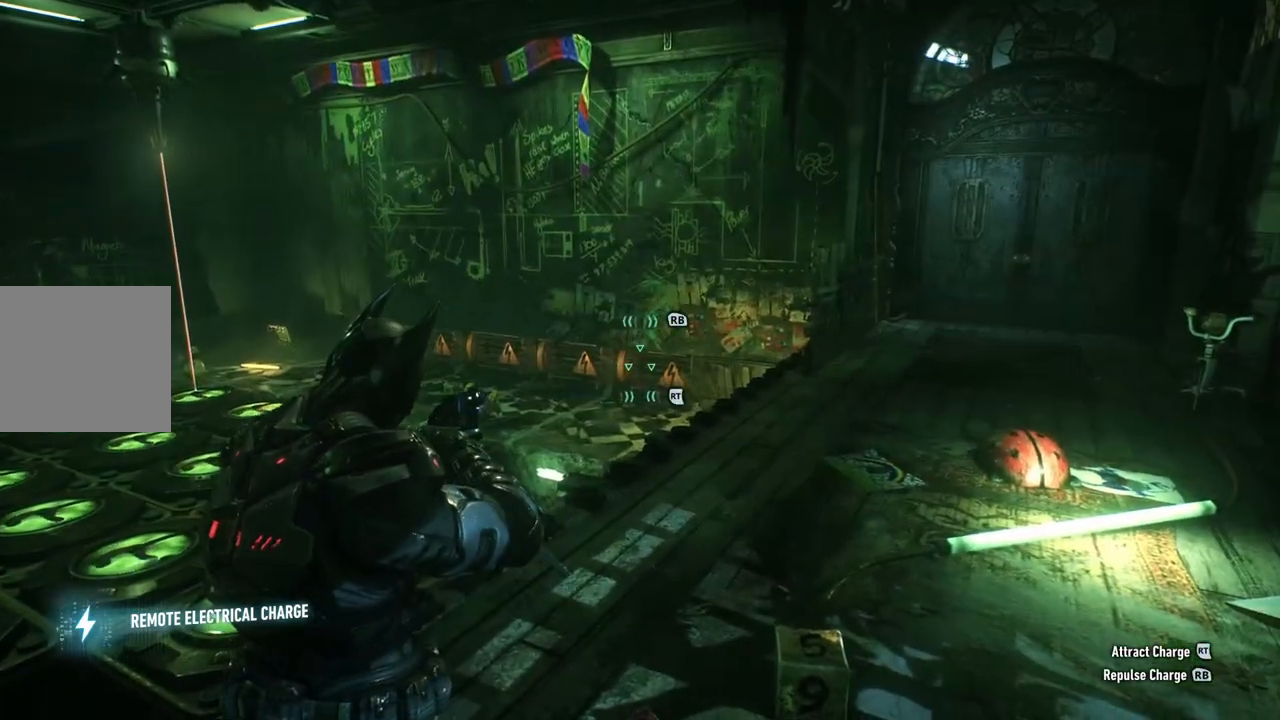
{"buttons": ["L2"], "left_stick": "center", "right_stick": "left", "events": [[167, "R2", "down"], [283, "right_stick", "center"], [317, "R2", "up"], [433, "right_stick", "left"]]}
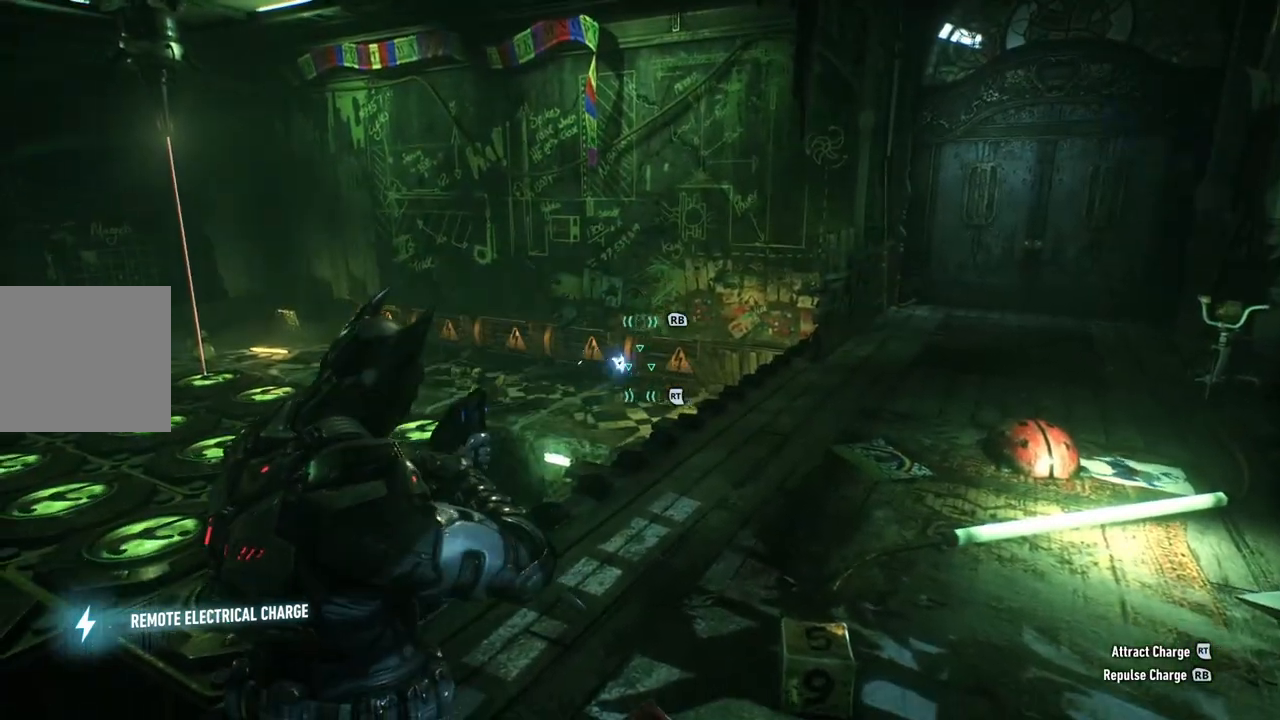
{"buttons": ["L2"], "left_stick": "center", "right_stick": "left", "events": [[217, "right_stick", "center"], [317, "right_stick", "left"]]}
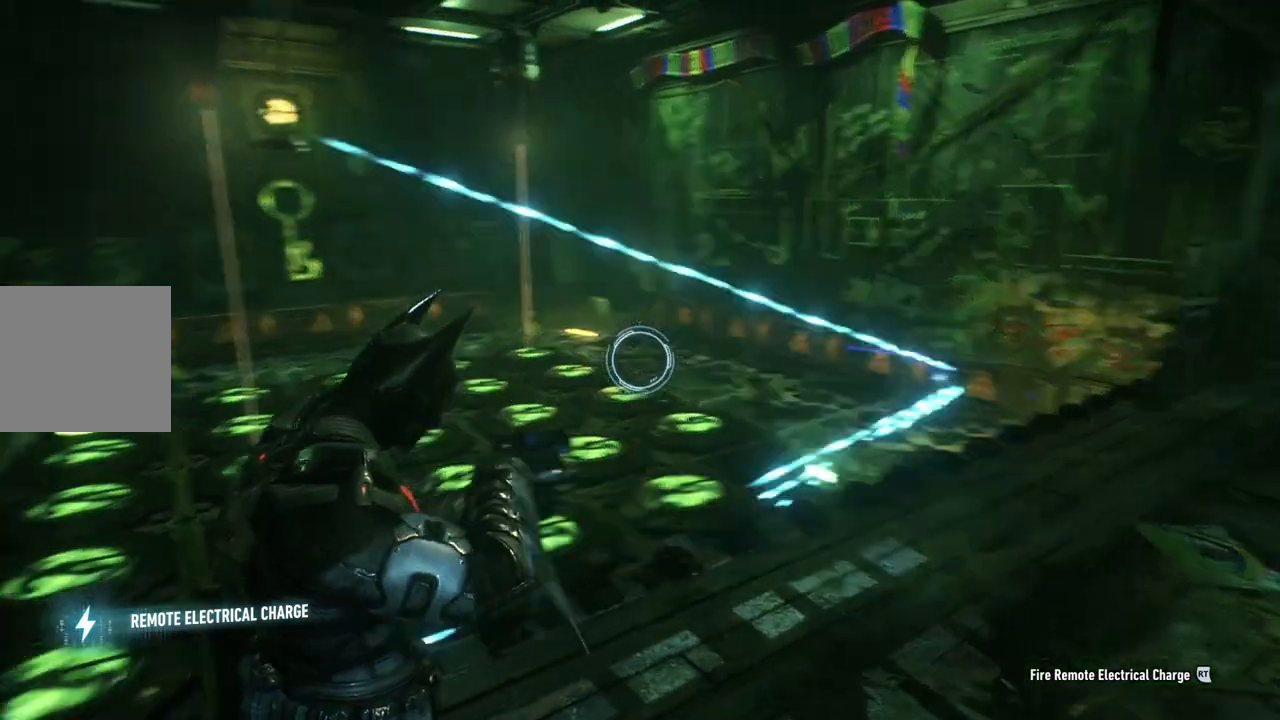
{"buttons": ["L2"], "left_stick": "center", "right_stick": "center", "events": [[133, "right_stick", "center"]]}
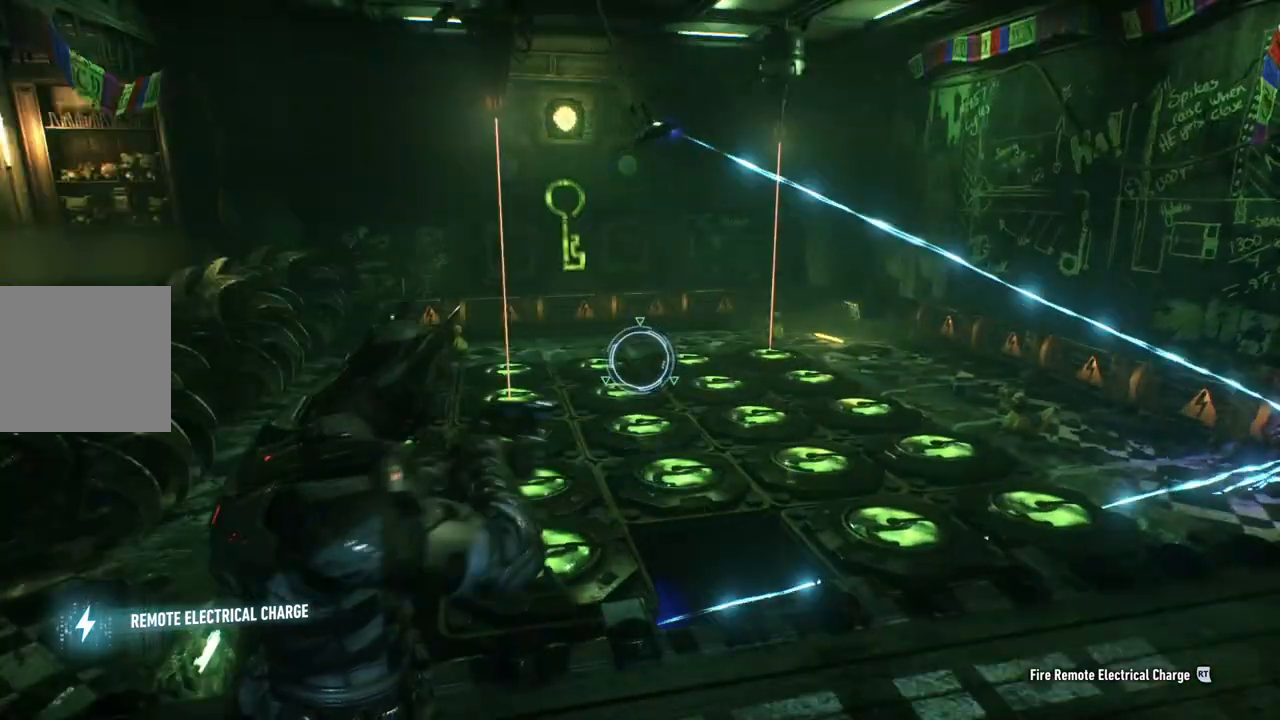
{"buttons": ["L2"], "left_stick": "center", "right_stick": "left", "events": [[267, "right_stick", "left"]]}
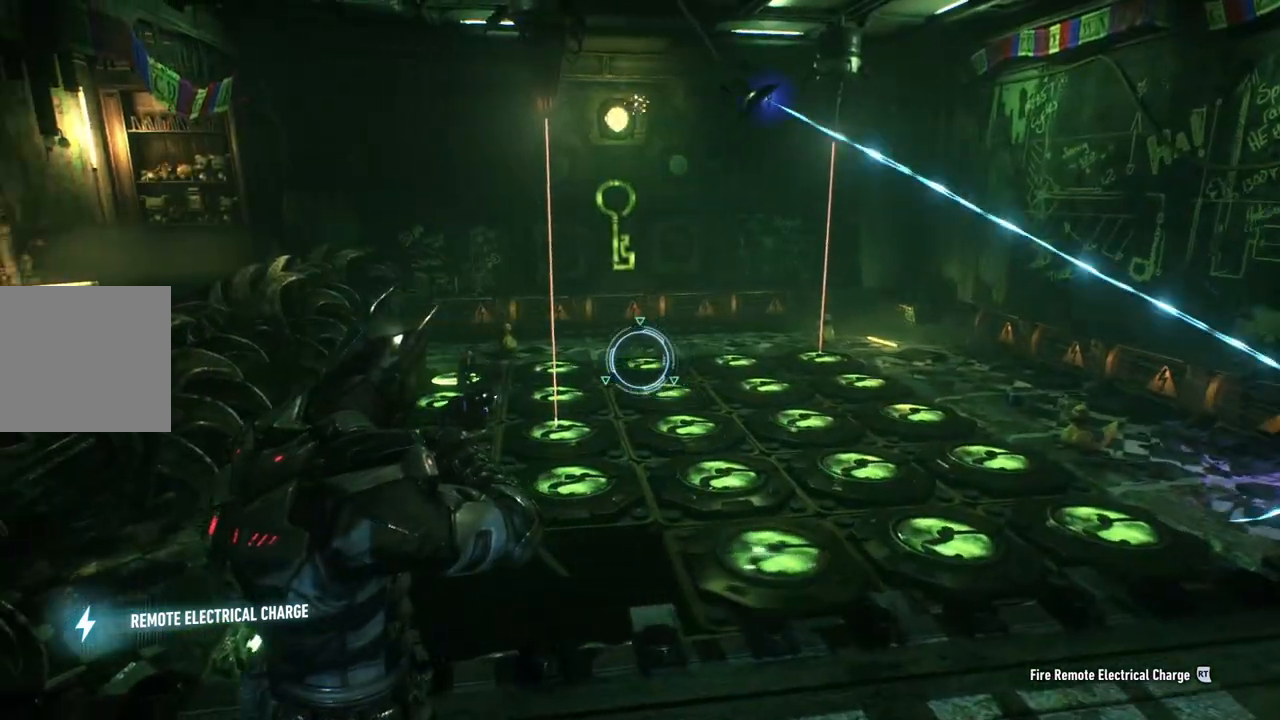
{"buttons": [], "left_stick": "center", "right_stick": "center", "events": [[50, "right_stick", "center"], [383, "L2", "up"]]}
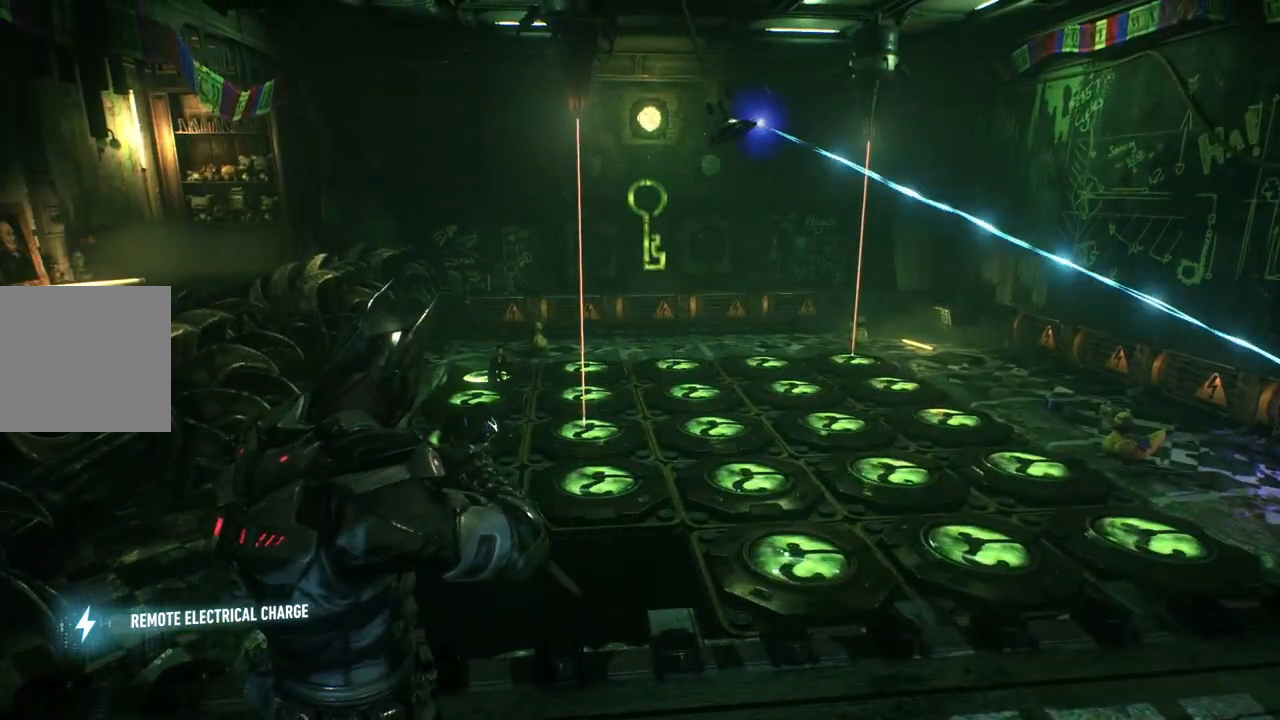
{"buttons": [], "left_stick": "center", "right_stick": "center", "events": [[83, "L1", "down"], [250, "L1", "up"]]}